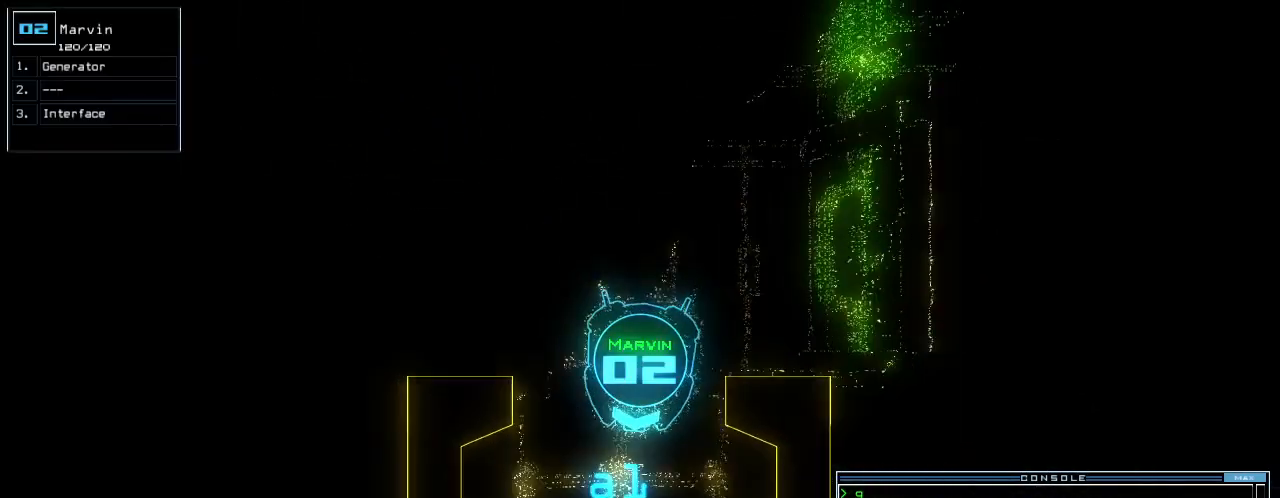
Gameplay with keyboard; each line is a JSON object with the keys held at the frame after it. "events" lists presses ("down") and releases ("up") of ".", "0", "1", "2", "3", "4", "5", "6", "7", "8", "9", "a", "b", "backspace", "c", "caps_lock", "comma", "ctrl_l", "ctrl_r", "d", "down", "e", "equals", "escape", "f", "f8", "g", "h", "i", "j", "k", "l", "left", "m", "minus", "n", "o", "p", "page_down", "page_up", "q", "quote", "r", "return", "right", "s", "semicolon", "shift_l", "shift_r", "space", "t", "tab", "tilde", "u", "up", "v", "w", "x", "y" and "z" between this image and that frame as [ms after this image, input, new state], when the widget could be followed in between. No other keys are recorded. Mouse input is not recorded.
{"keys": ["up"], "events": [[167, "left", "down"], [229, "left", "up"]]}
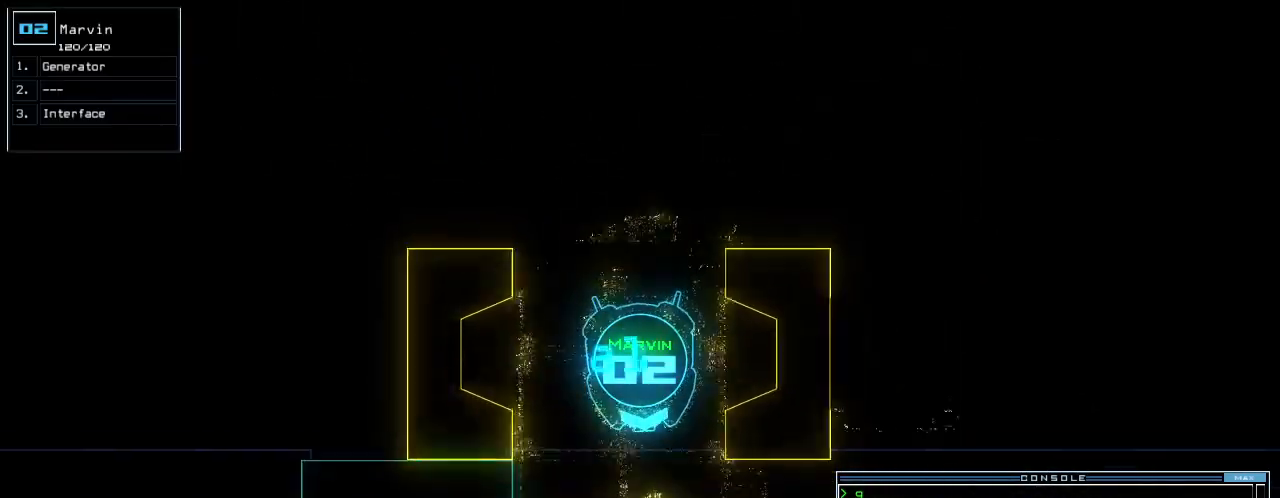
{"keys": ["left", "up"]}
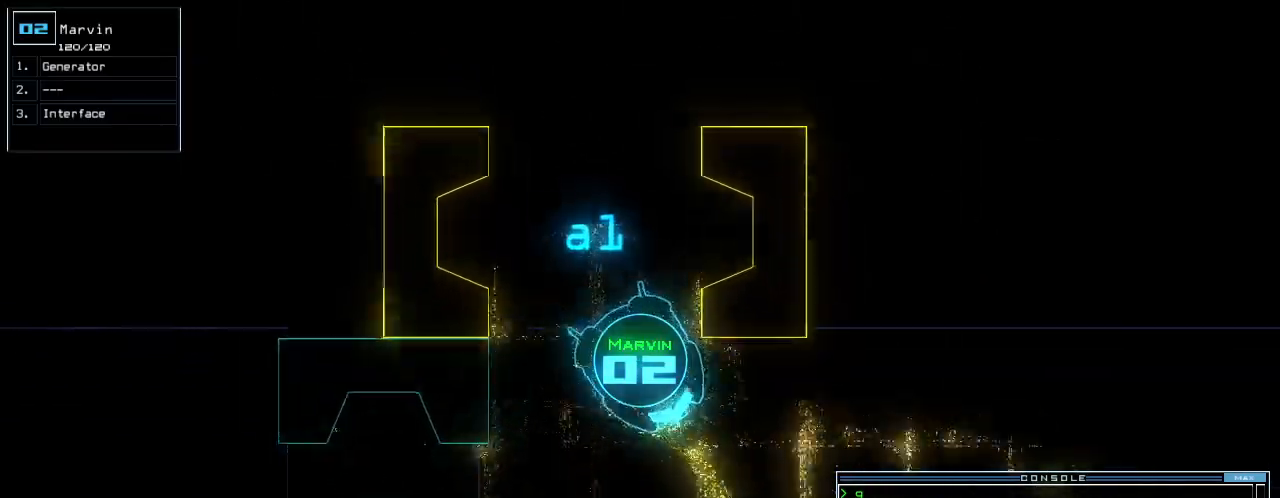
{"keys": ["up"], "events": [[21, "left", "up"], [62, "left", "down"], [125, "left", "up"], [229, "left", "down"], [292, "left", "up"], [354, "left", "down"], [479, "left", "up"]]}
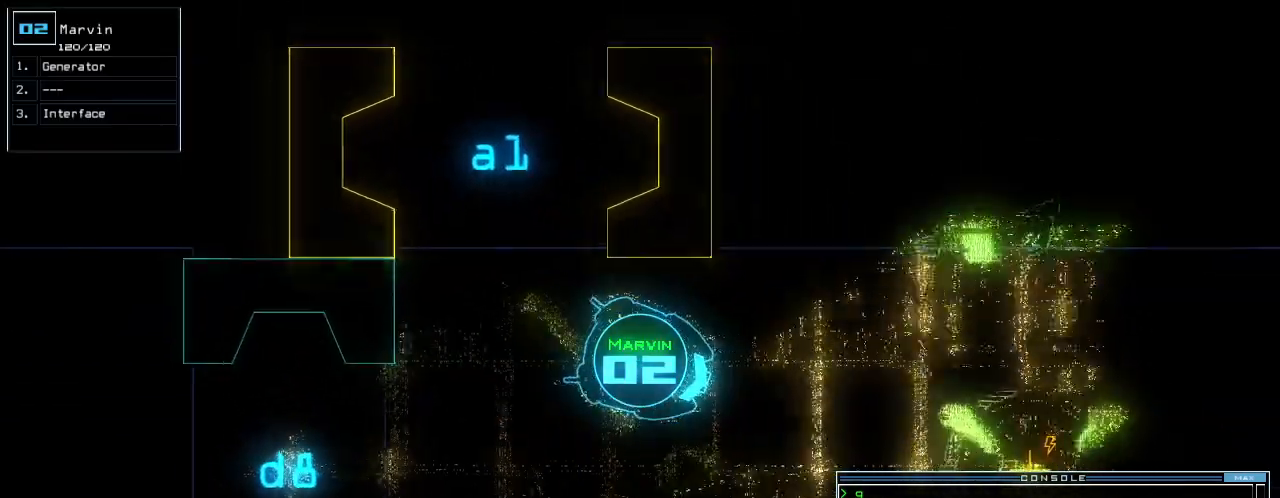
{"keys": ["up"], "events": []}
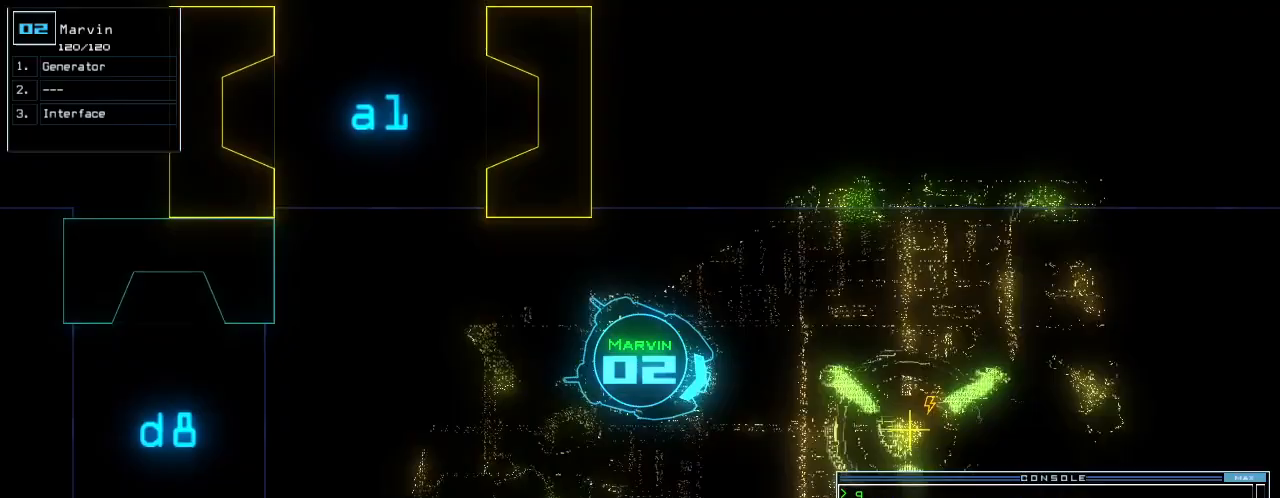
{"keys": ["up"], "events": [[21, "g", "down"], [83, "e", "down"], [104, "g", "up"], [167, "e", "up"], [250, "left", "down"], [312, "left", "up"]]}
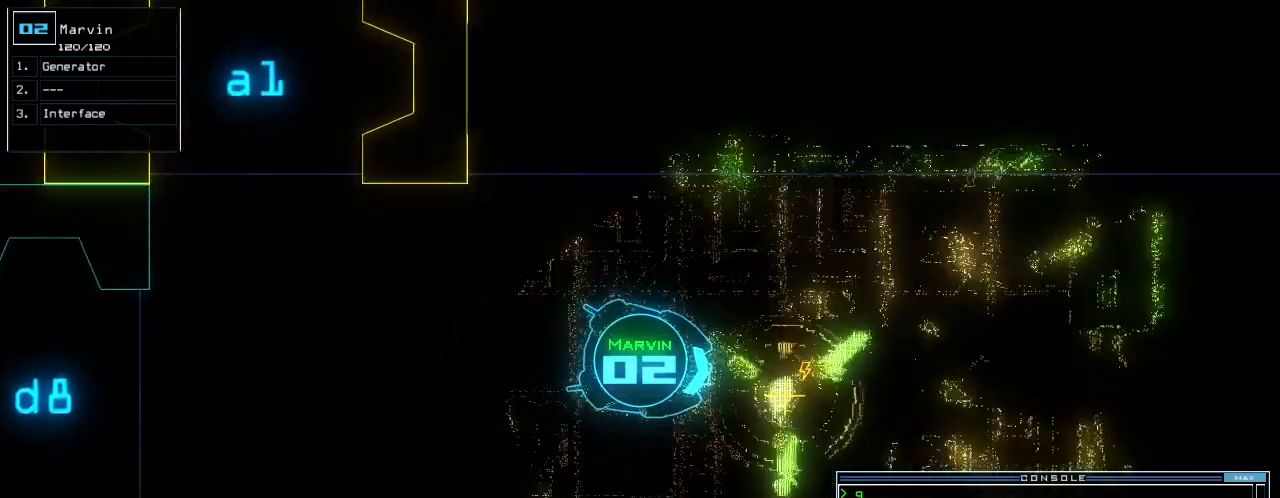
{"keys": ["up"], "events": [[104, "return", "down"], [188, "return", "up"], [208, "c", "down"], [250, "c", "up"], [312, "c", "down"], [333, "return", "down"], [417, "c", "up"], [438, "return", "up"]]}
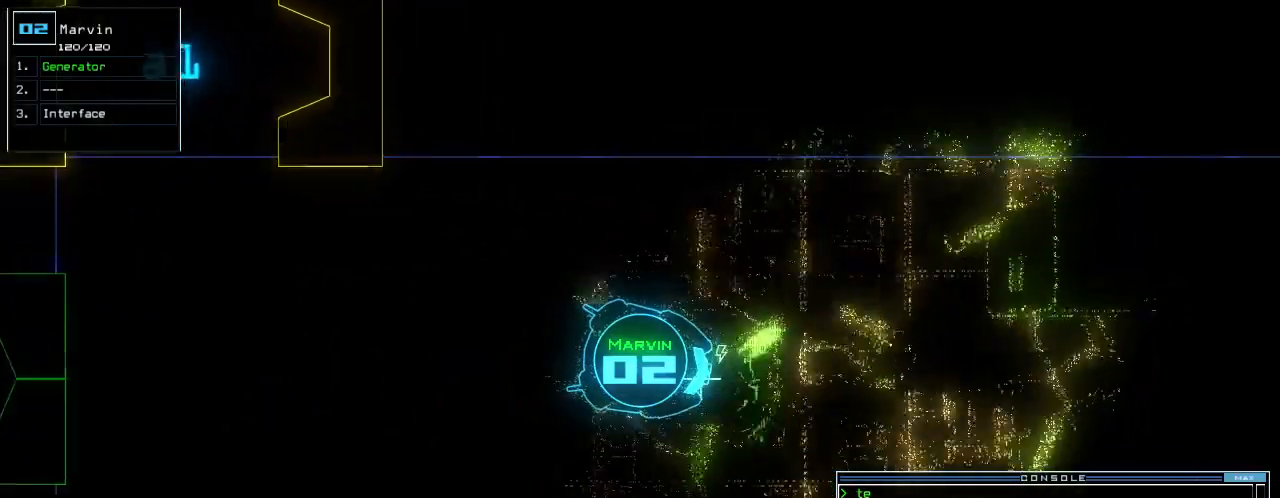
{"keys": ["right", "up"]}
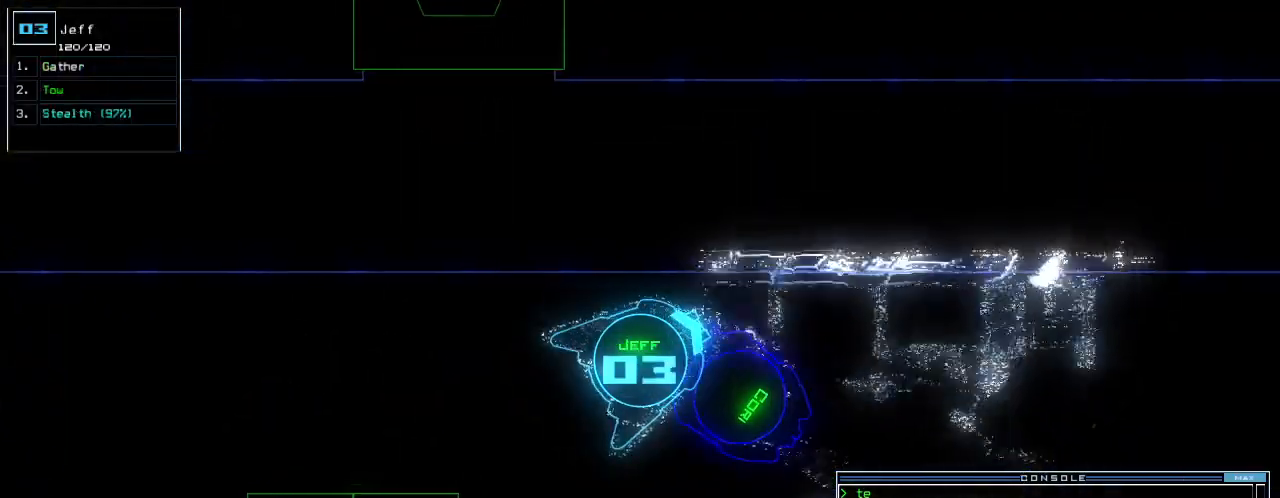
{"keys": ["up"], "events": [[146, "right", "up"]]}